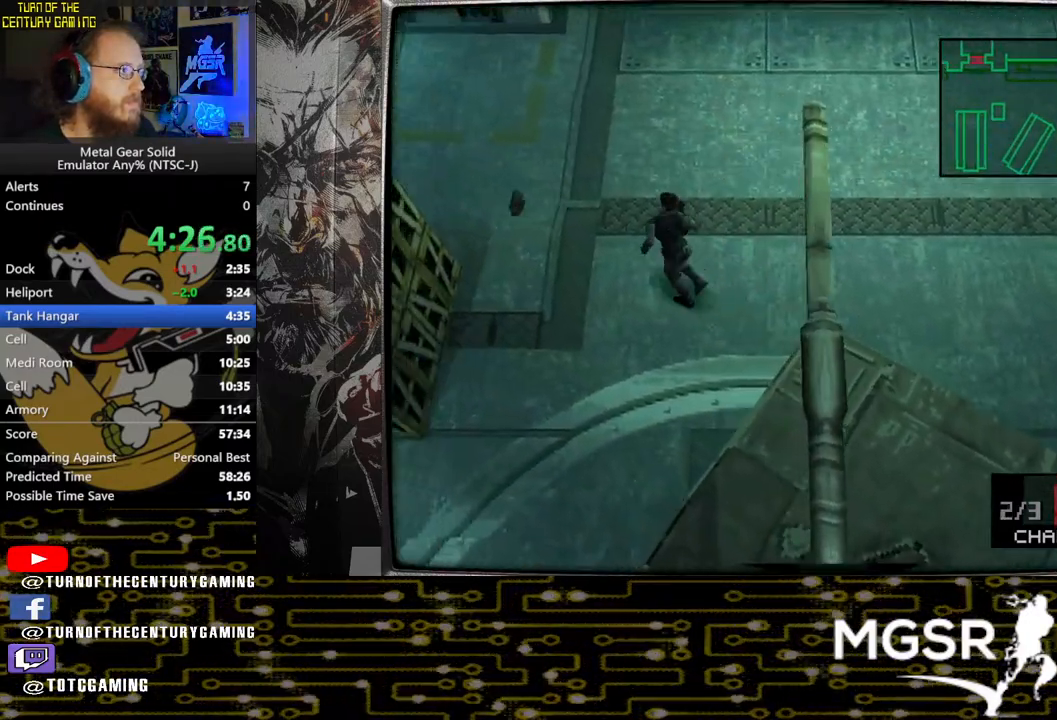
Gameplay with a controller (PlayStation layout); each line is a JSON object with the inputs held at the frame after it. "events" lists button and stick changes between this image and that frame as [ms after this image, input, new state], when the widget could be followed in between.
{"buttons": [], "left_stick": "up-left", "right_stick": "center", "events": []}
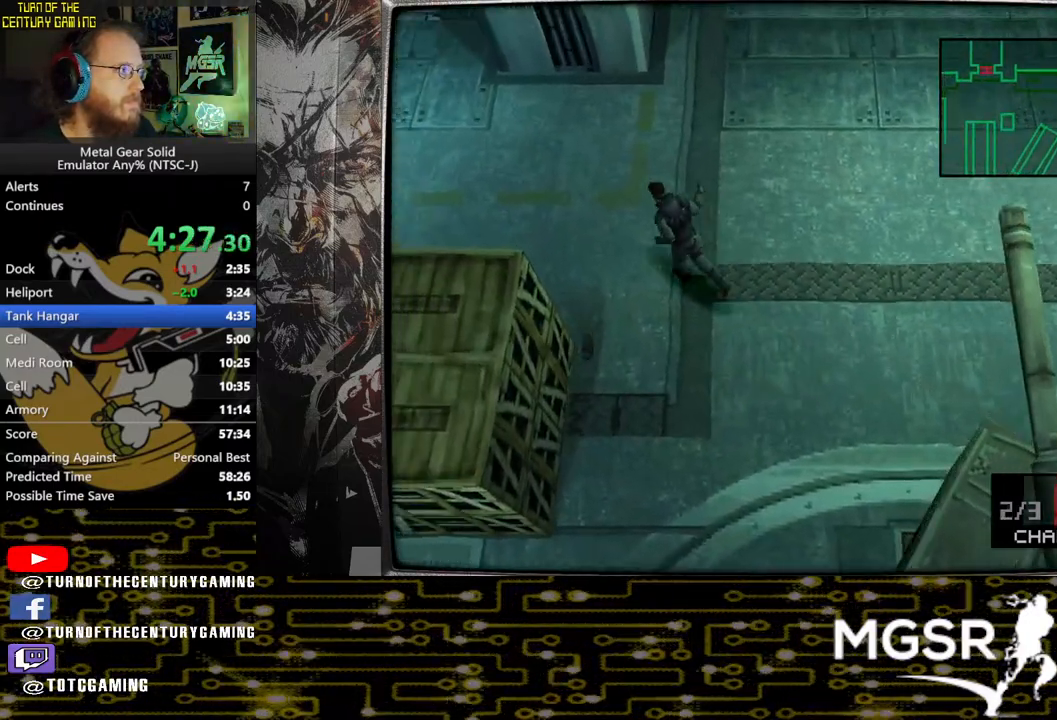
{"buttons": [], "left_stick": "up-left", "right_stick": "center", "events": []}
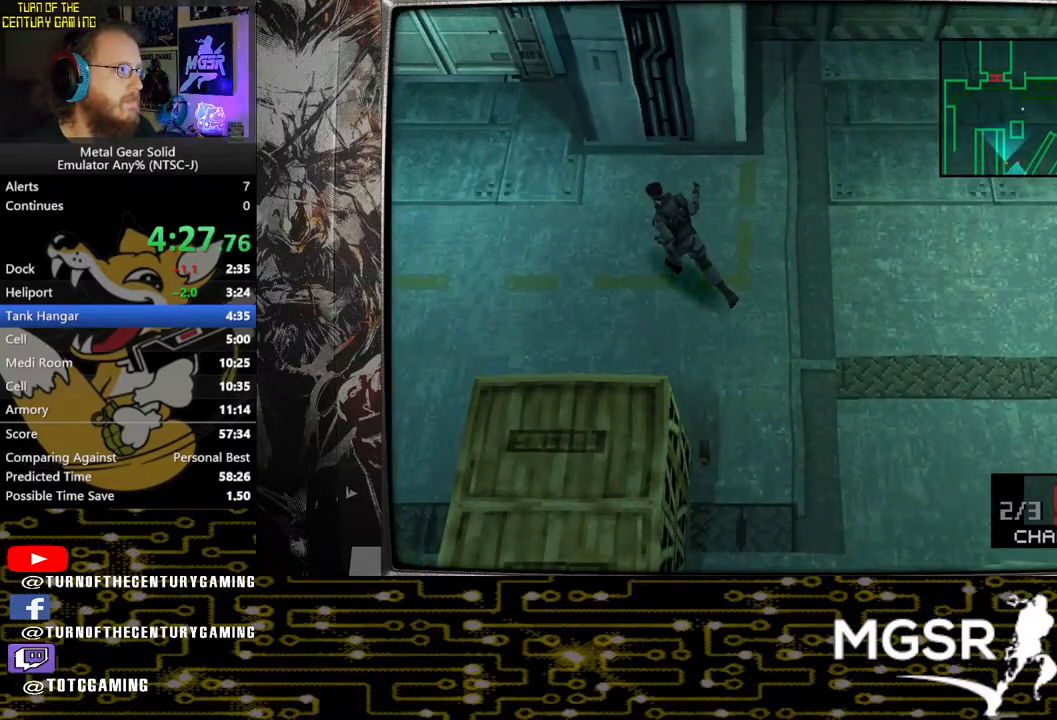
{"buttons": [], "left_stick": "up-left", "right_stick": "center", "events": []}
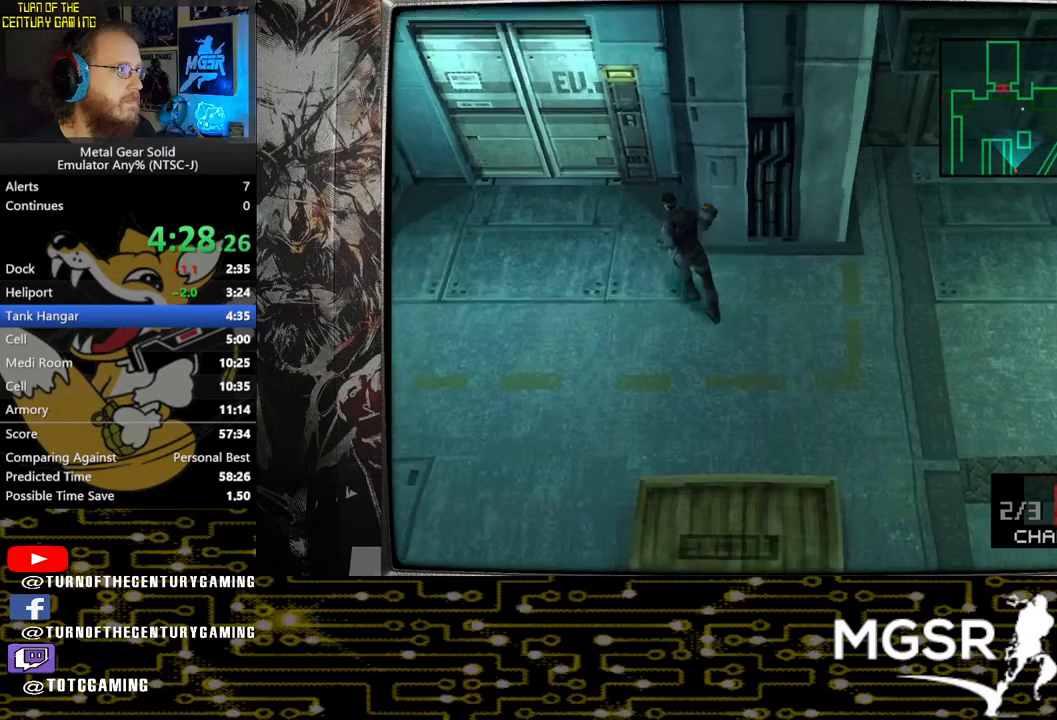
{"buttons": [], "left_stick": "center", "right_stick": "center", "events": [[50, "left_stick", "up"], [350, "CIRCLE", "down"], [433, "CIRCLE", "up"], [433, "left_stick", "center"]]}
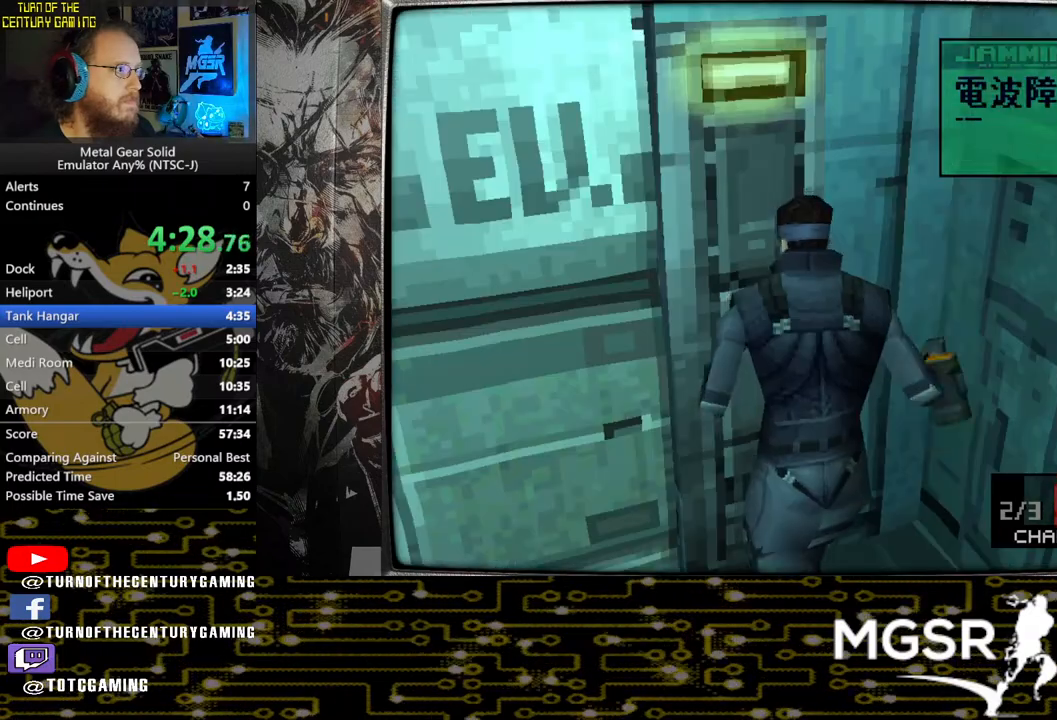
{"buttons": [], "left_stick": "center", "right_stick": "center", "events": [[50, "CIRCLE", "down"], [133, "CIRCLE", "up"], [183, "CIRCLE", "down"], [300, "CIRCLE", "up"], [350, "CIRCLE", "down"], [433, "CIRCLE", "up"]]}
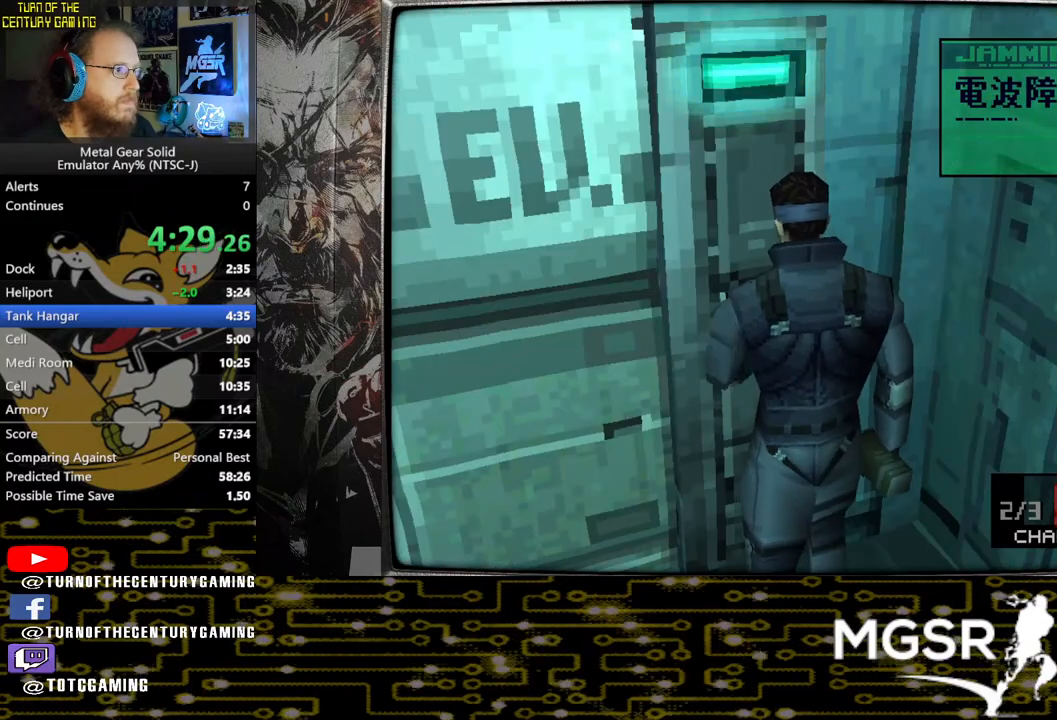
{"buttons": [], "left_stick": "center", "right_stick": "center", "events": [[17, "CIRCLE", "down"], [133, "CIRCLE", "up"], [183, "CIRCLE", "down"], [300, "CIRCLE", "up"], [350, "CIRCLE", "down"], [467, "CIRCLE", "up"]]}
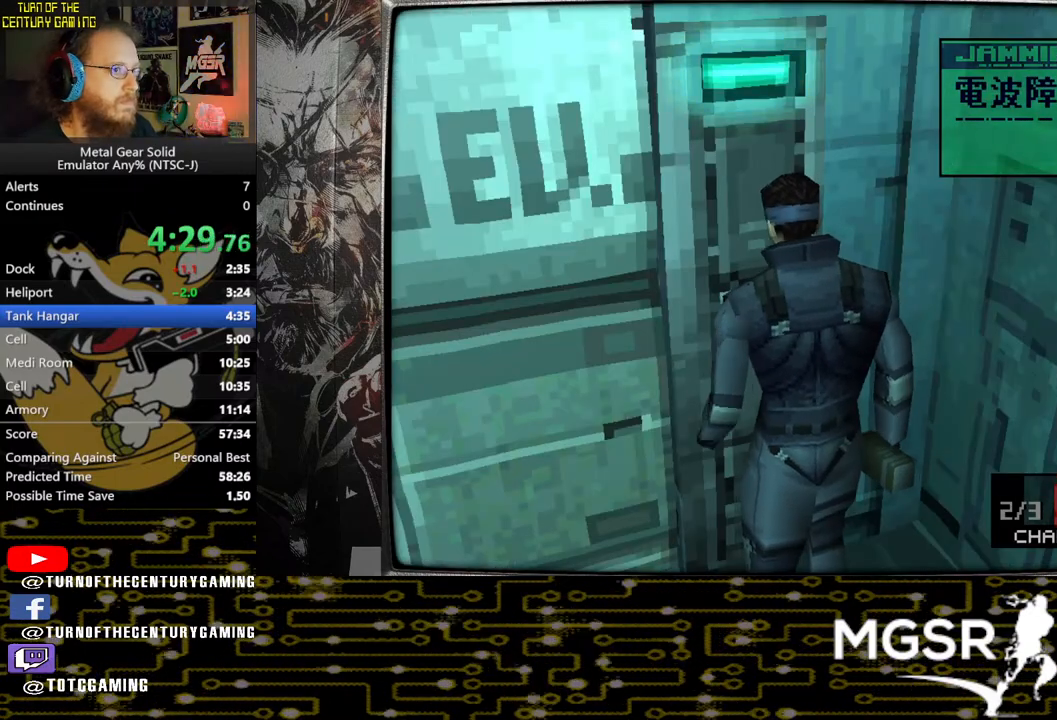
{"buttons": [], "left_stick": "center", "right_stick": "center", "events": [[17, "CIRCLE", "down"], [150, "CIRCLE", "up"], [183, "CIRCLE", "down"], [300, "CIRCLE", "up"], [350, "CIRCLE", "down"], [450, "CIRCLE", "up"]]}
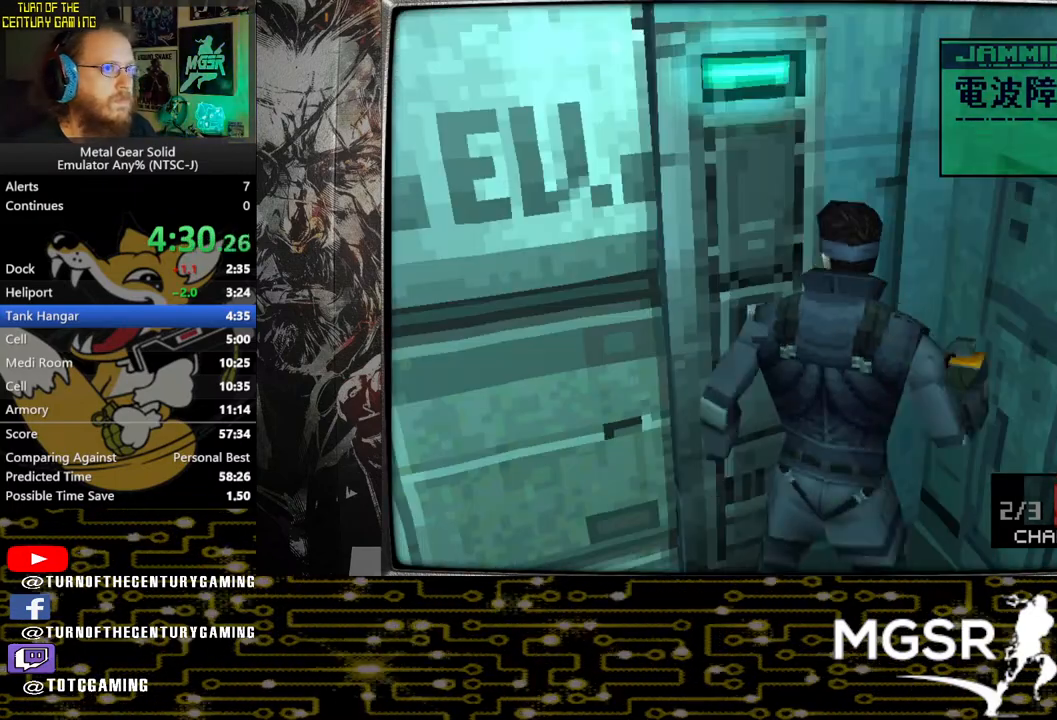
{"buttons": [], "left_stick": "up-left", "right_stick": "center", "events": [[17, "CIRCLE", "down"], [100, "CIRCLE", "up"], [167, "CIRCLE", "down"], [267, "CIRCLE", "up"], [483, "left_stick", "up-left"]]}
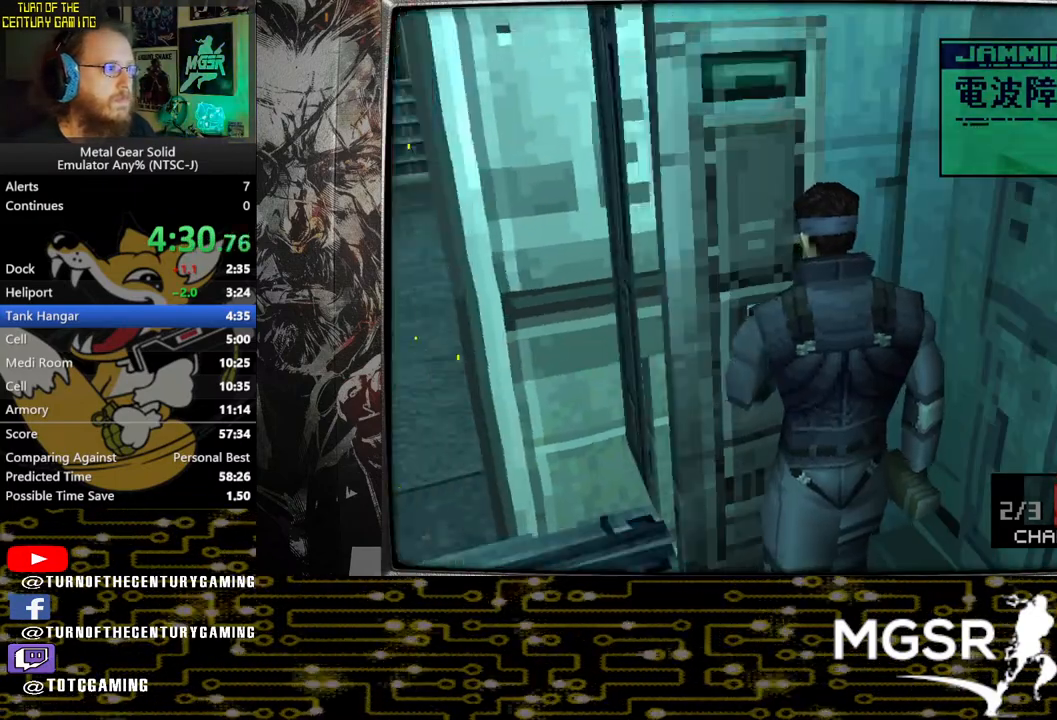
{"buttons": [], "left_stick": "up-left", "right_stick": "center", "events": []}
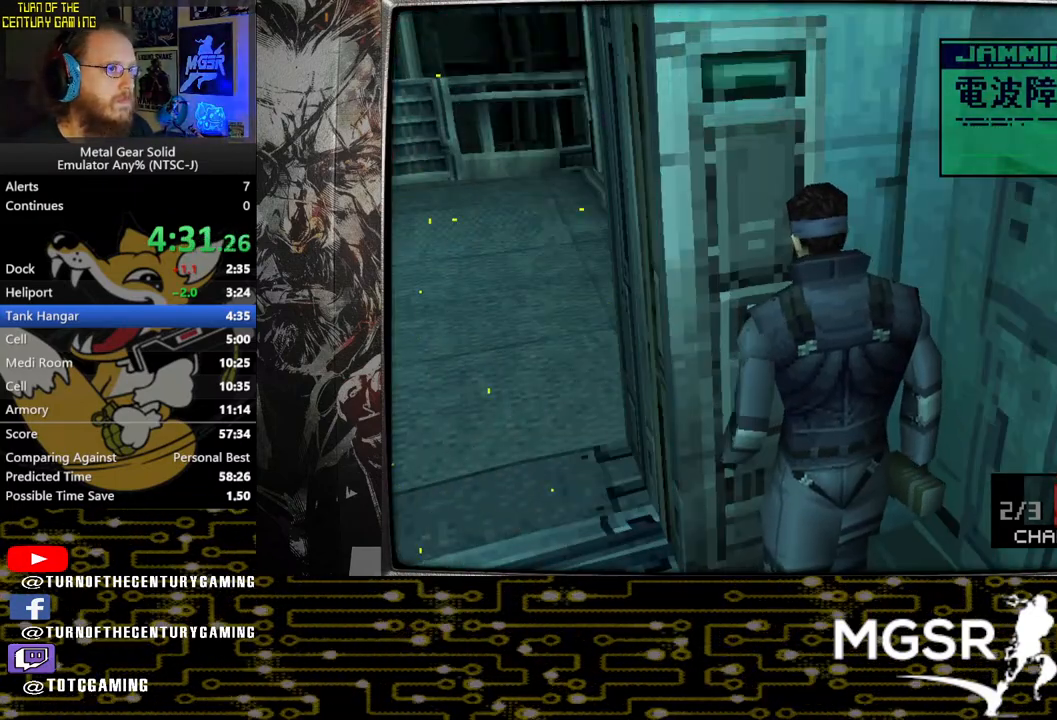
{"buttons": [], "left_stick": "up-left", "right_stick": "center", "events": []}
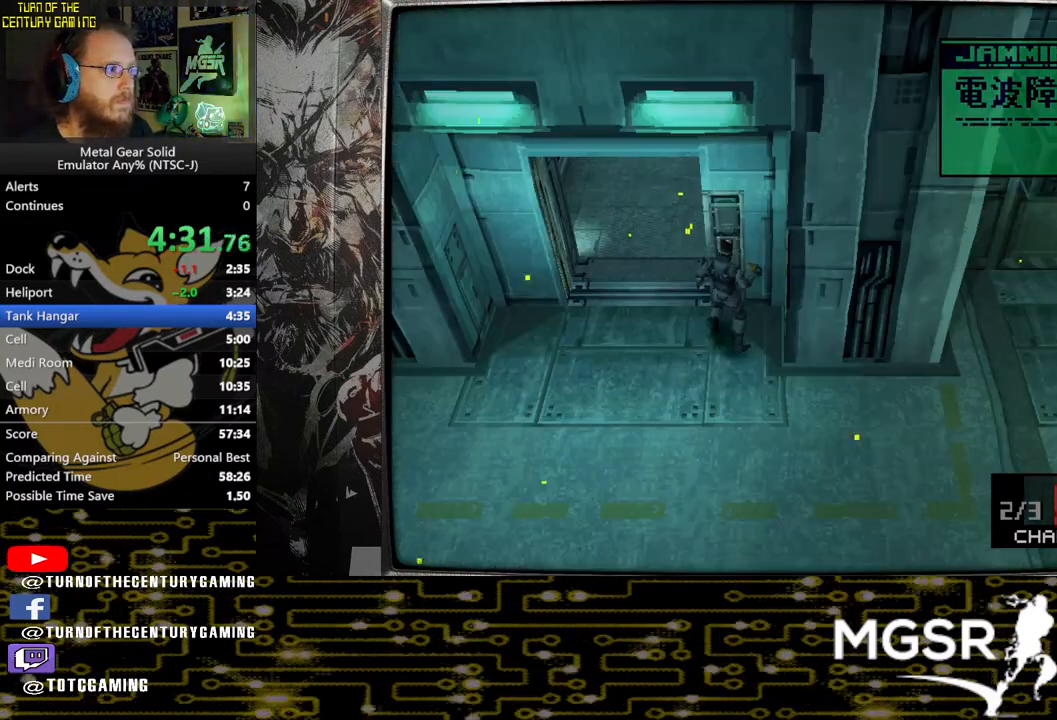
{"buttons": [], "left_stick": "up-left", "right_stick": "center", "events": []}
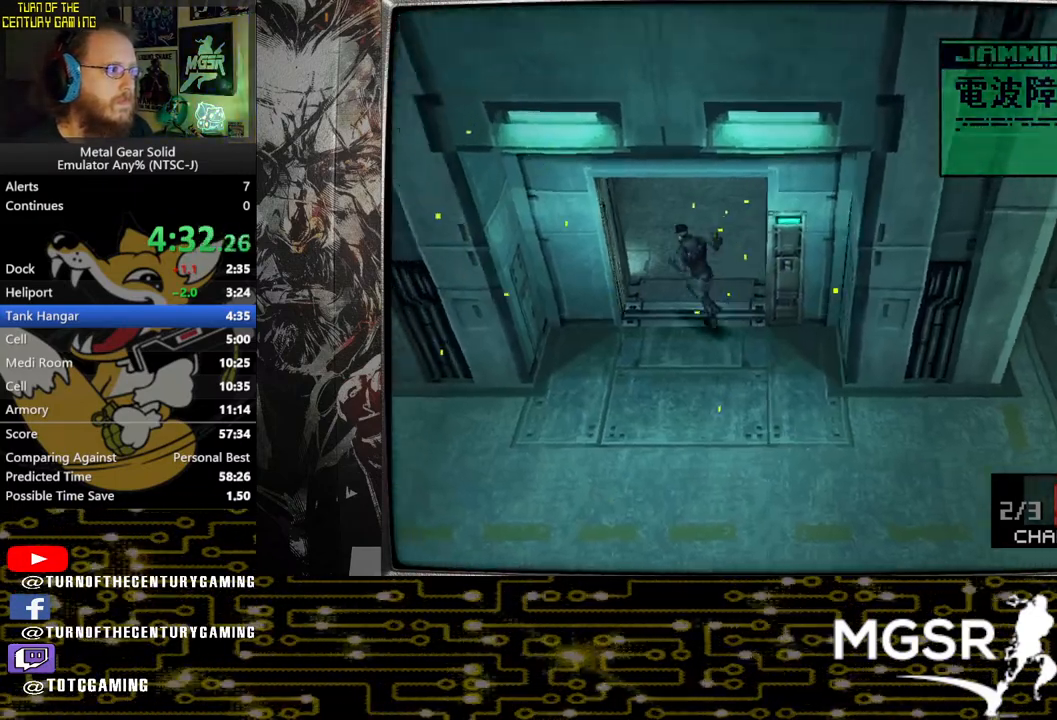
{"buttons": [], "left_stick": "left", "right_stick": "center", "events": [[417, "left_stick", "left"]]}
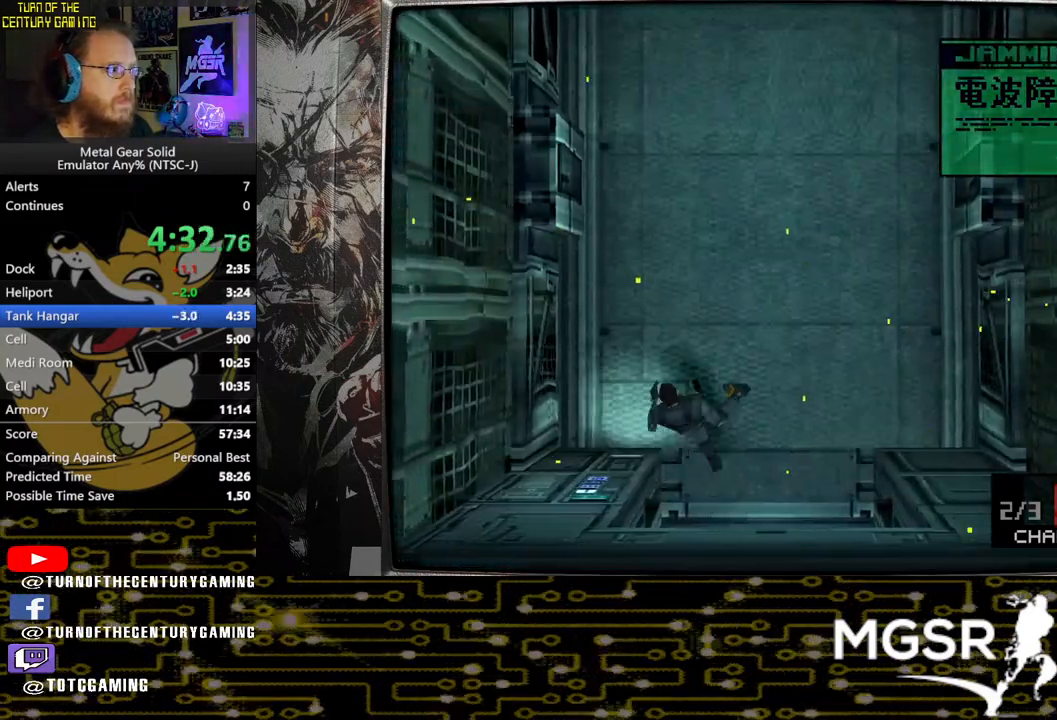
{"buttons": [], "left_stick": "down-left", "right_stick": "center", "events": [[50, "left_stick", "down-left"]]}
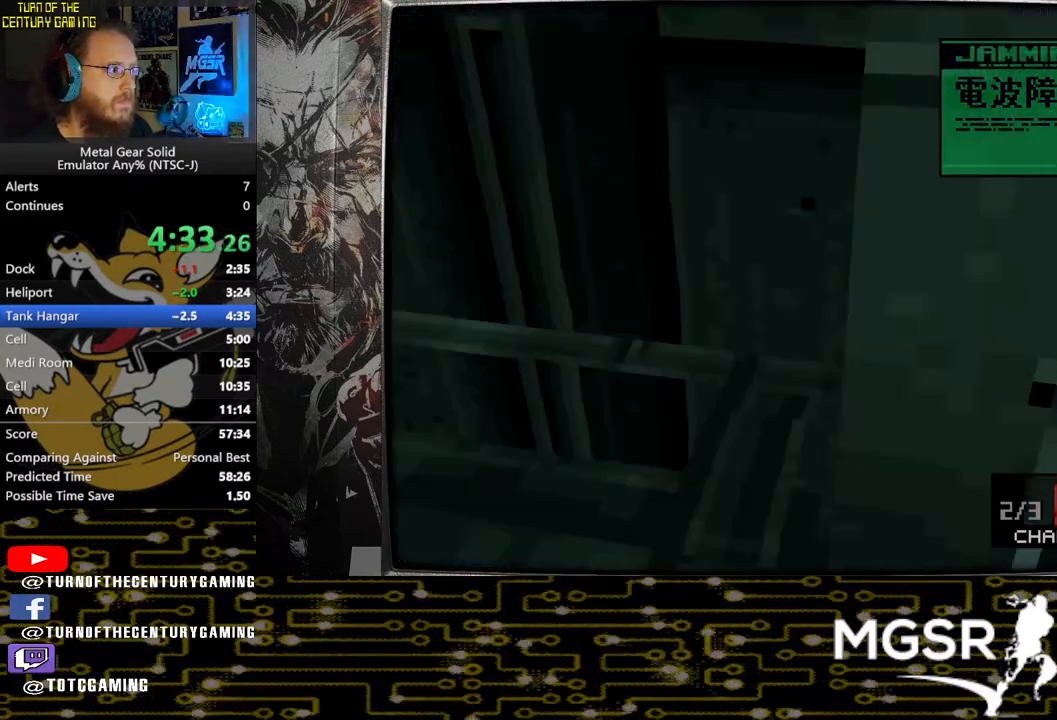
{"buttons": [], "left_stick": "center", "right_stick": "center", "events": [[17, "left_stick", "center"], [183, "left_stick", "down"], [300, "left_stick", "center"], [350, "CIRCLE", "down"], [467, "CIRCLE", "up"]]}
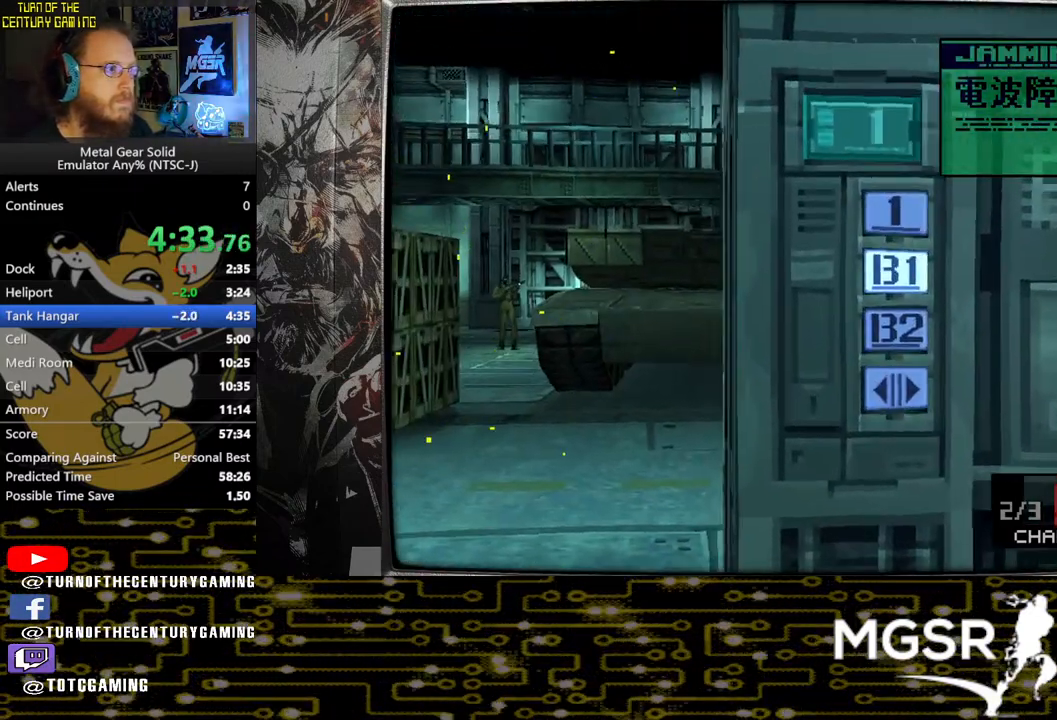
{"buttons": [], "left_stick": "center", "right_stick": "center", "events": []}
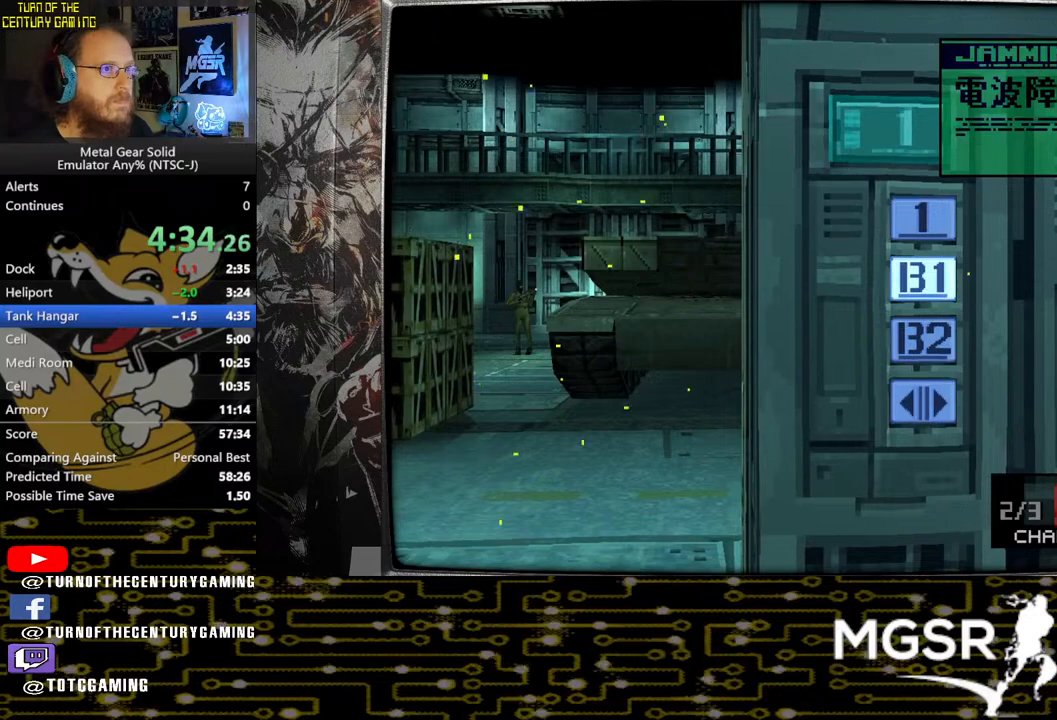
{"buttons": [], "left_stick": "down", "right_stick": "center", "events": [[350, "left_stick", "down"]]}
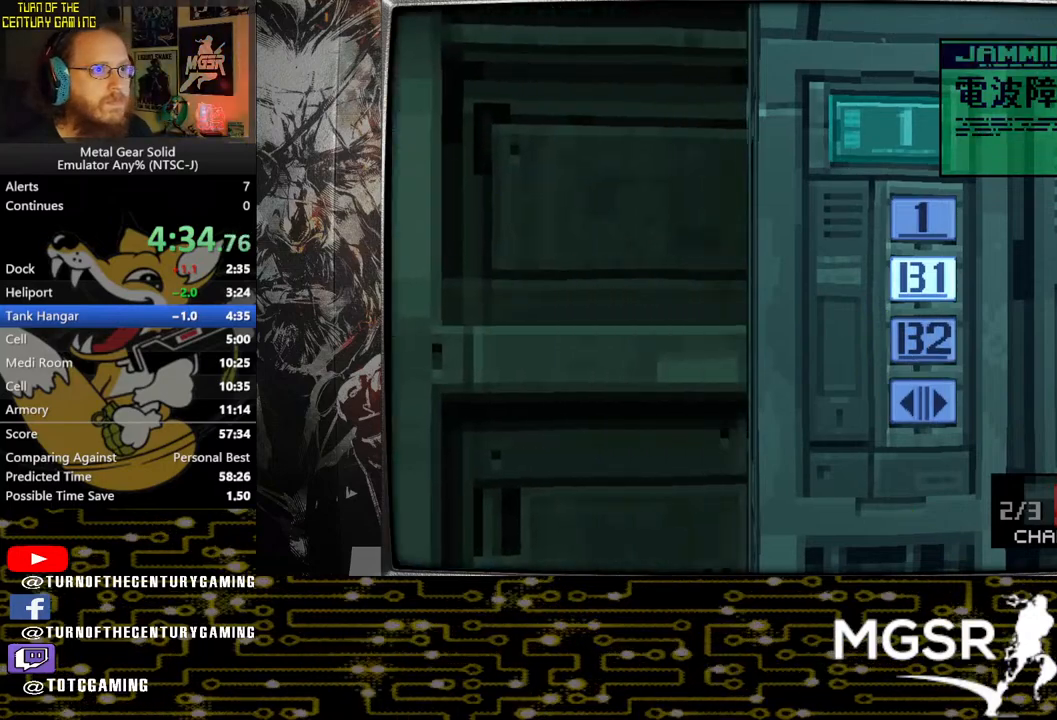
{"buttons": [], "left_stick": "down", "right_stick": "center", "events": []}
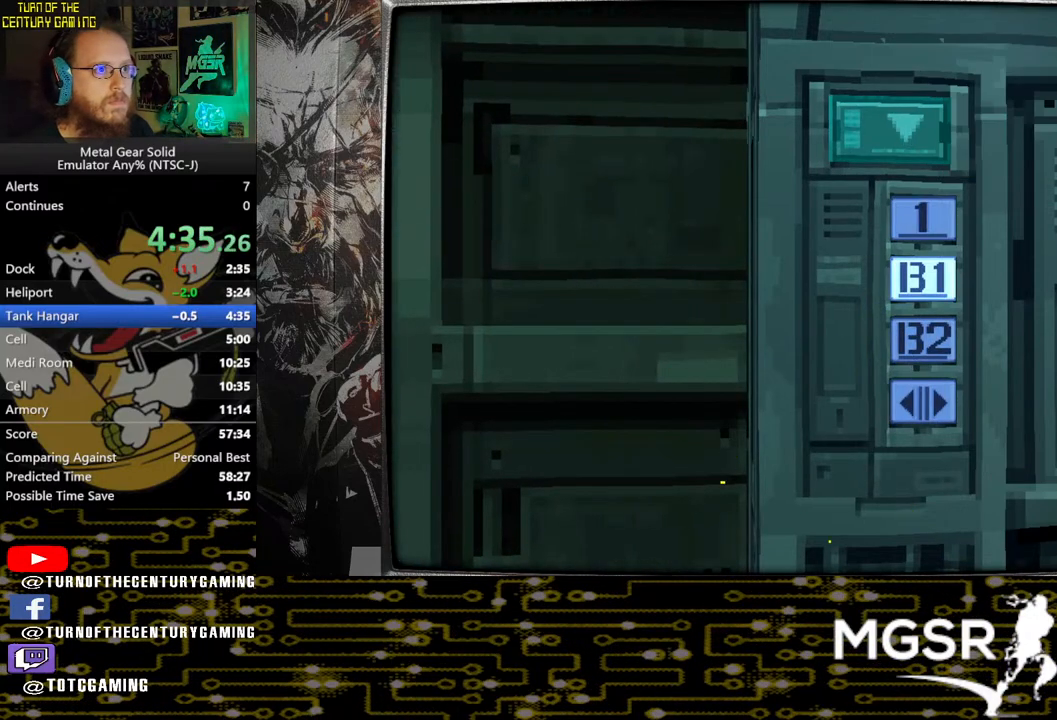
{"buttons": [], "left_stick": "down", "right_stick": "center", "events": []}
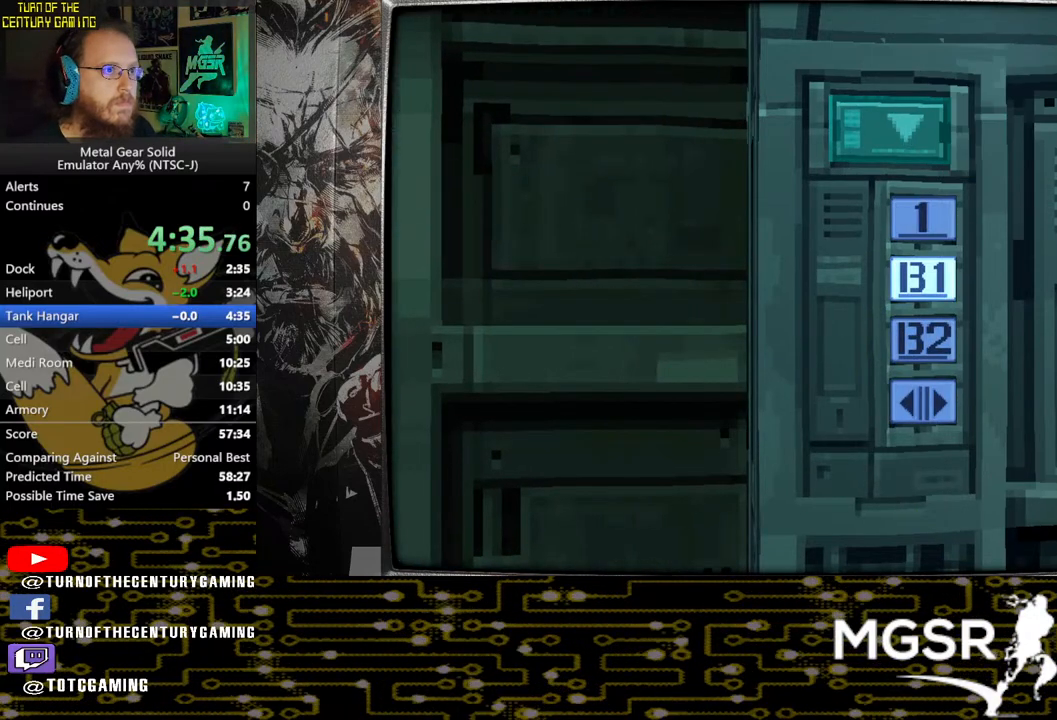
{"buttons": [], "left_stick": "down", "right_stick": "center", "events": []}
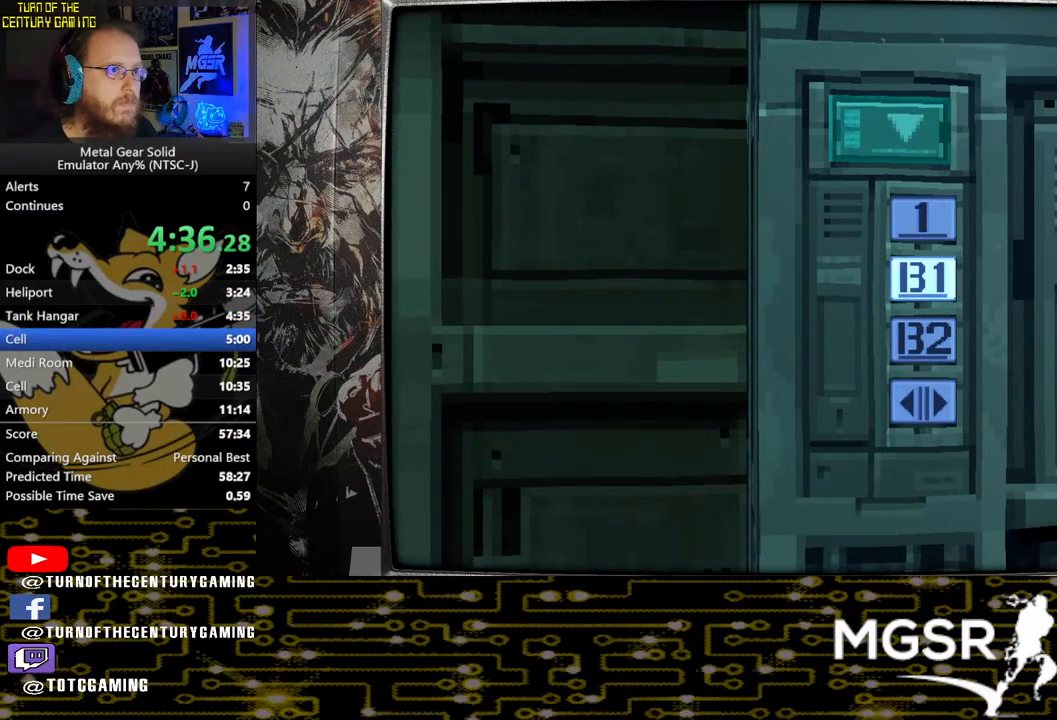
{"buttons": [], "left_stick": "down", "right_stick": "center", "events": []}
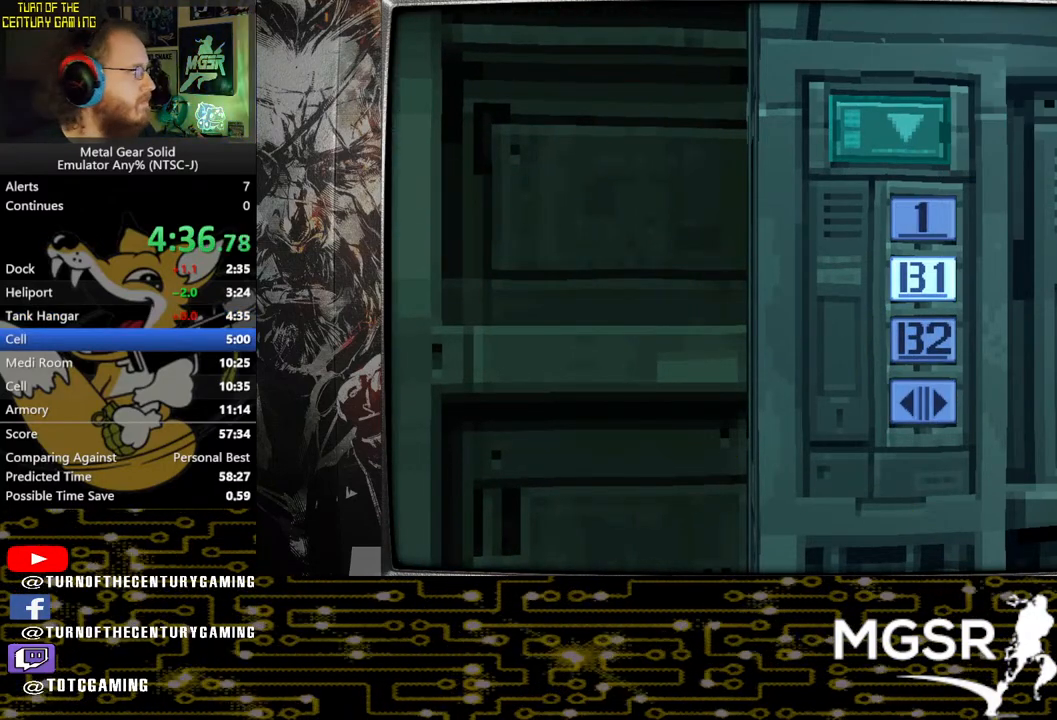
{"buttons": [], "left_stick": "down", "right_stick": "center", "events": []}
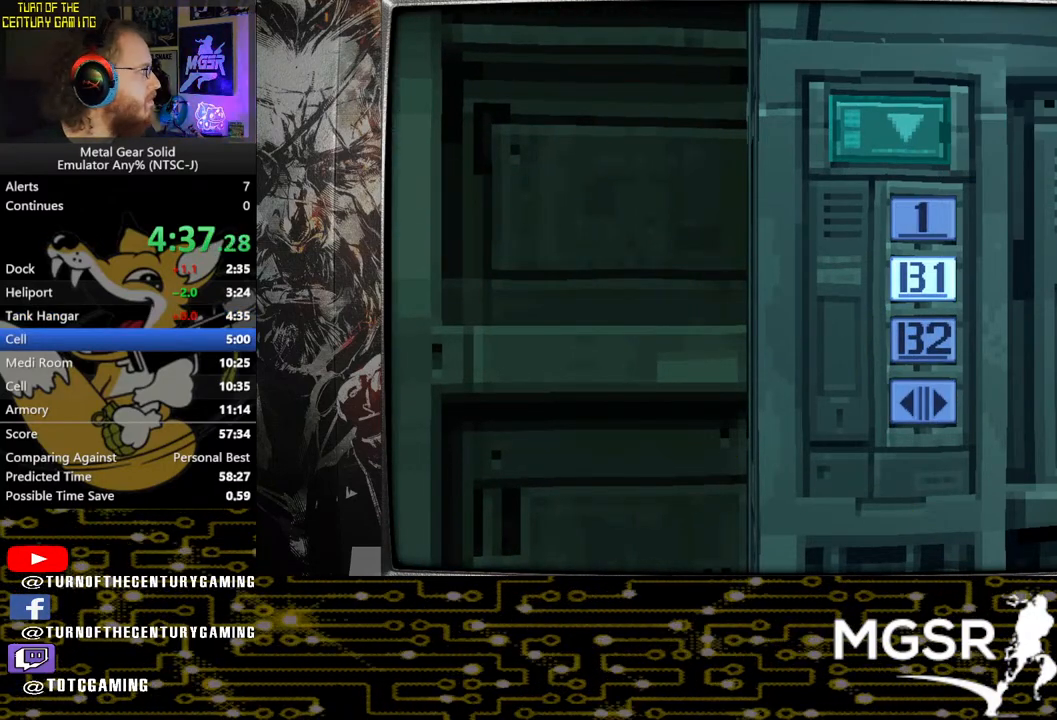
{"buttons": [], "left_stick": "down", "right_stick": "center", "events": []}
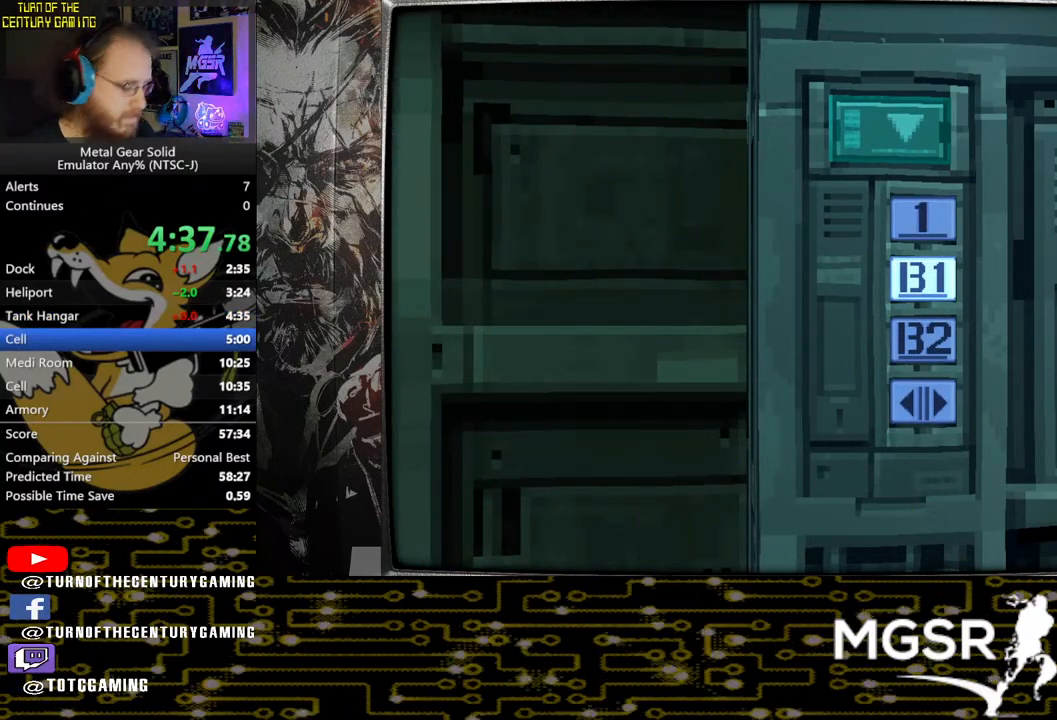
{"buttons": [], "left_stick": "down", "right_stick": "center", "events": []}
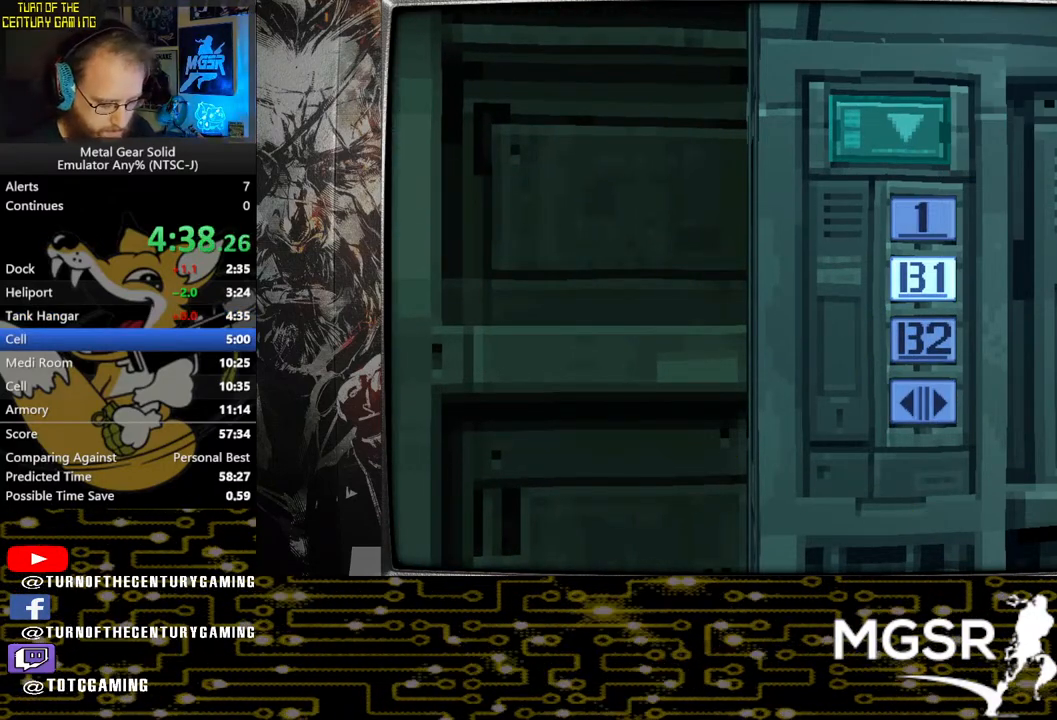
{"buttons": [], "left_stick": "down", "right_stick": "center", "events": []}
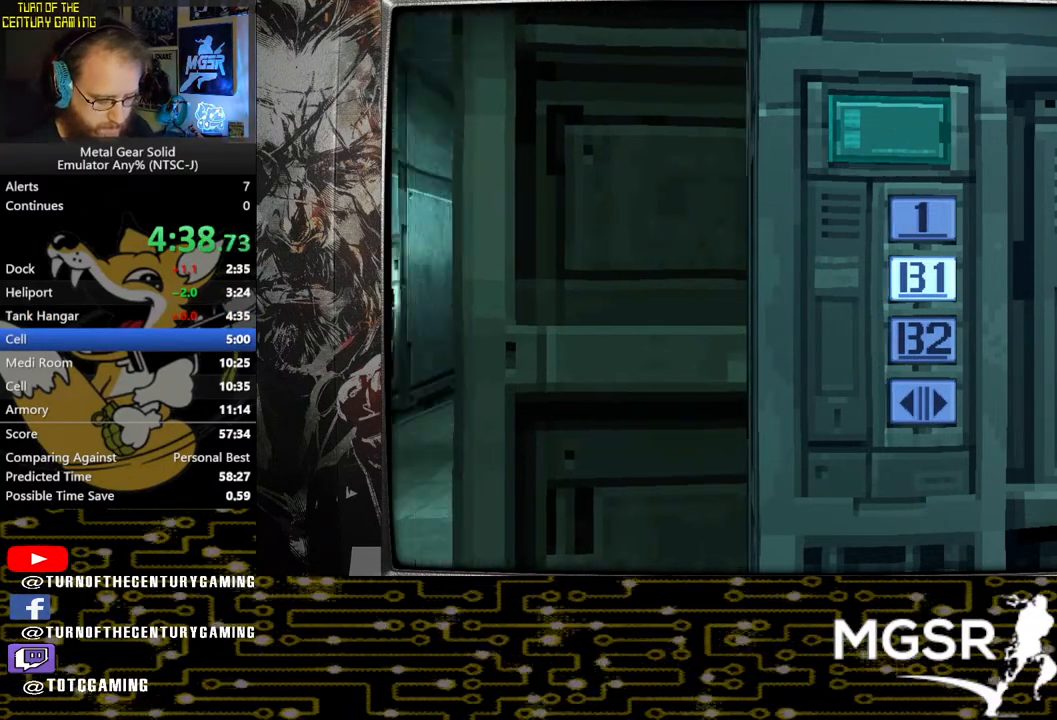
{"buttons": [], "left_stick": "down", "right_stick": "center", "events": []}
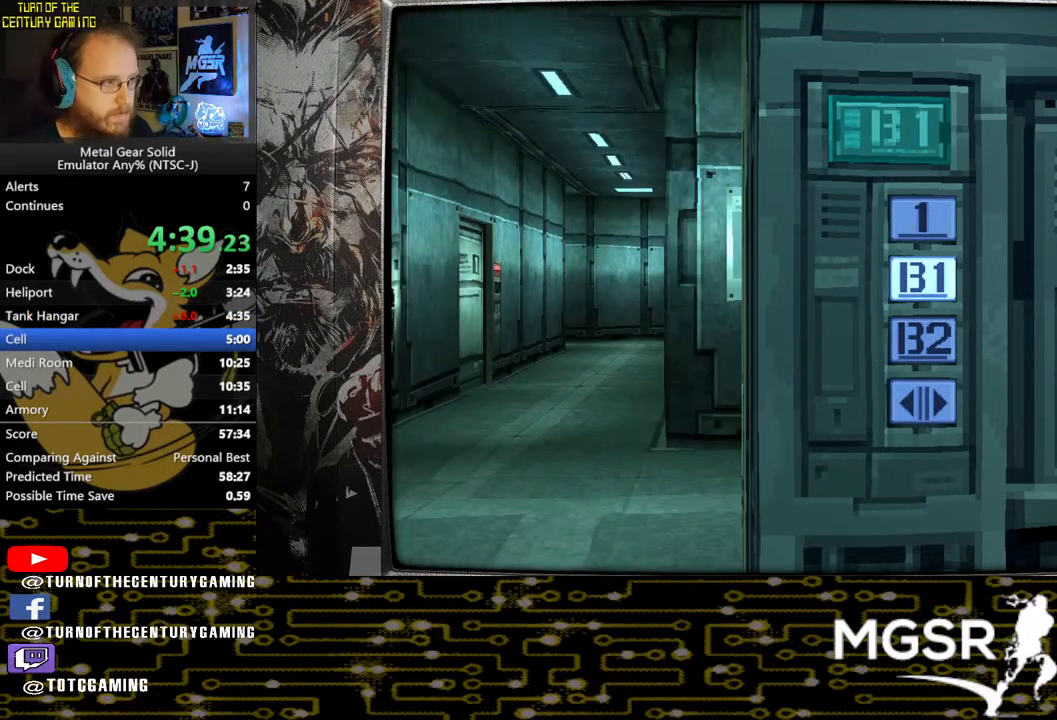
{"buttons": [], "left_stick": "down", "right_stick": "center", "events": []}
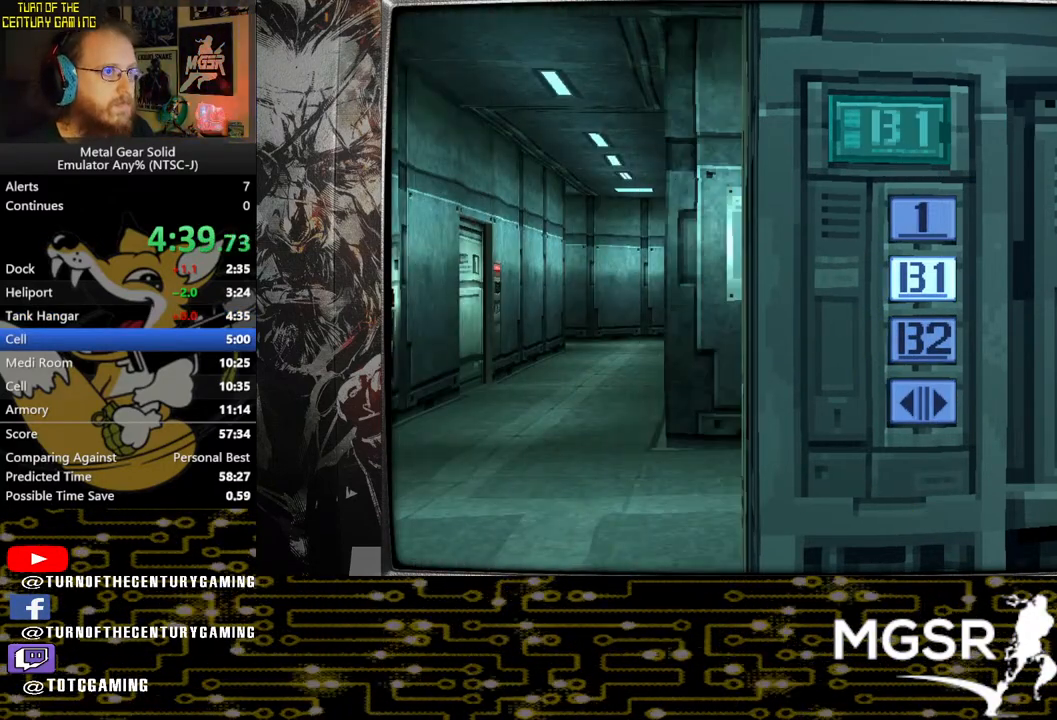
{"buttons": [], "left_stick": "down", "right_stick": "center", "events": []}
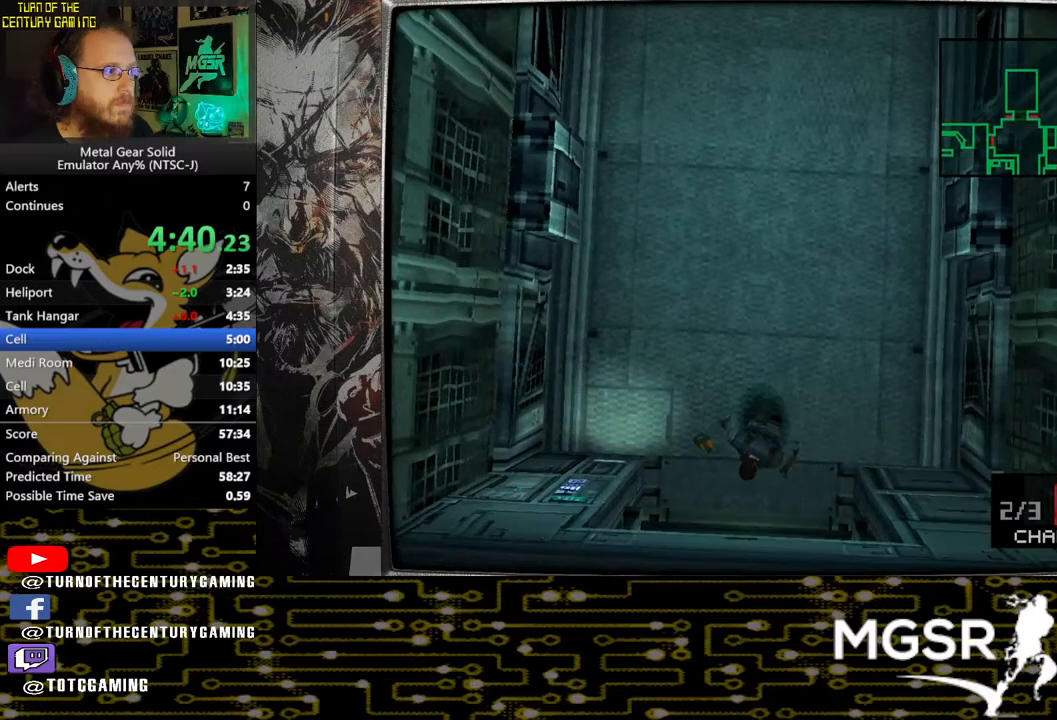
{"buttons": [], "left_stick": "down", "right_stick": "center", "events": []}
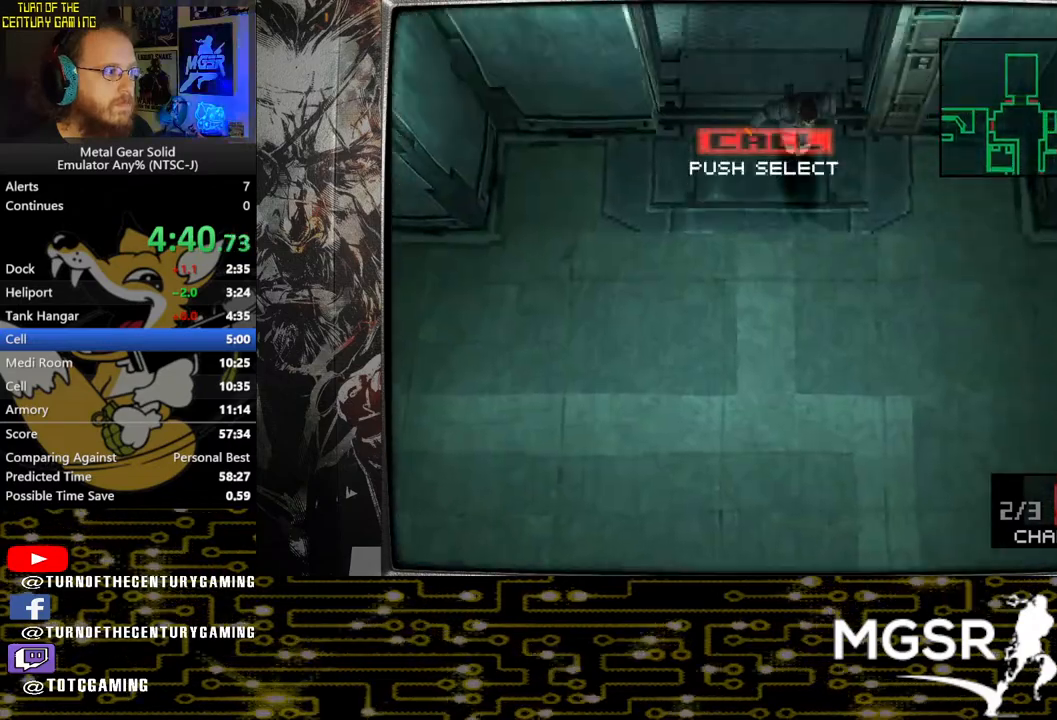
{"buttons": [], "left_stick": "down", "right_stick": "center", "events": []}
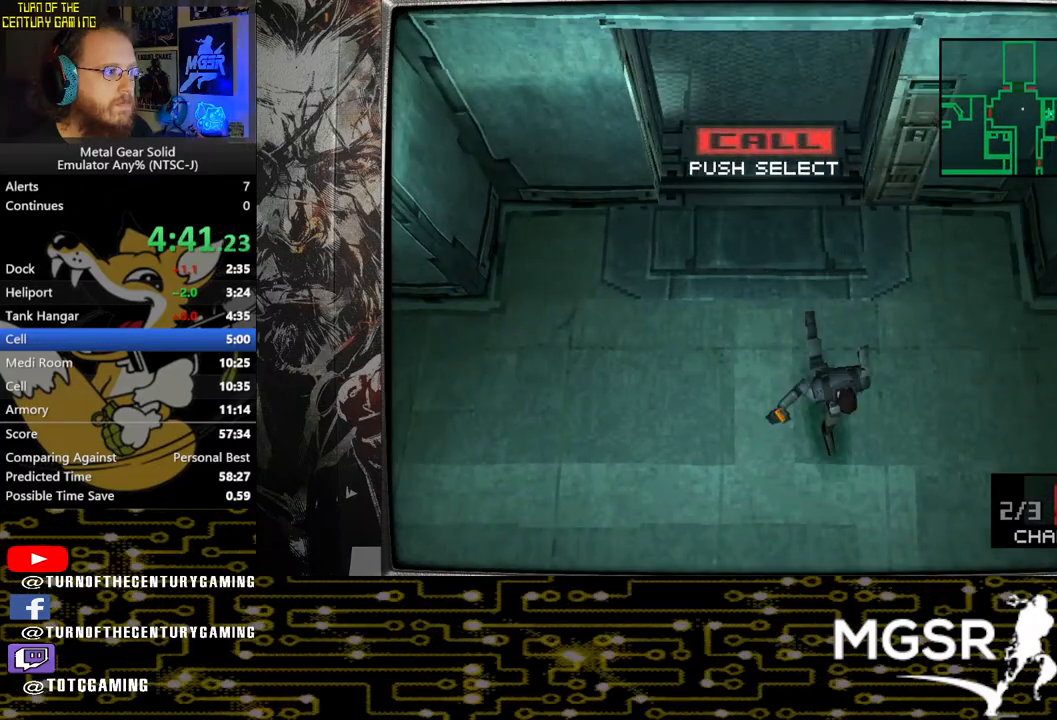
{"buttons": [], "left_stick": "down", "right_stick": "center", "events": []}